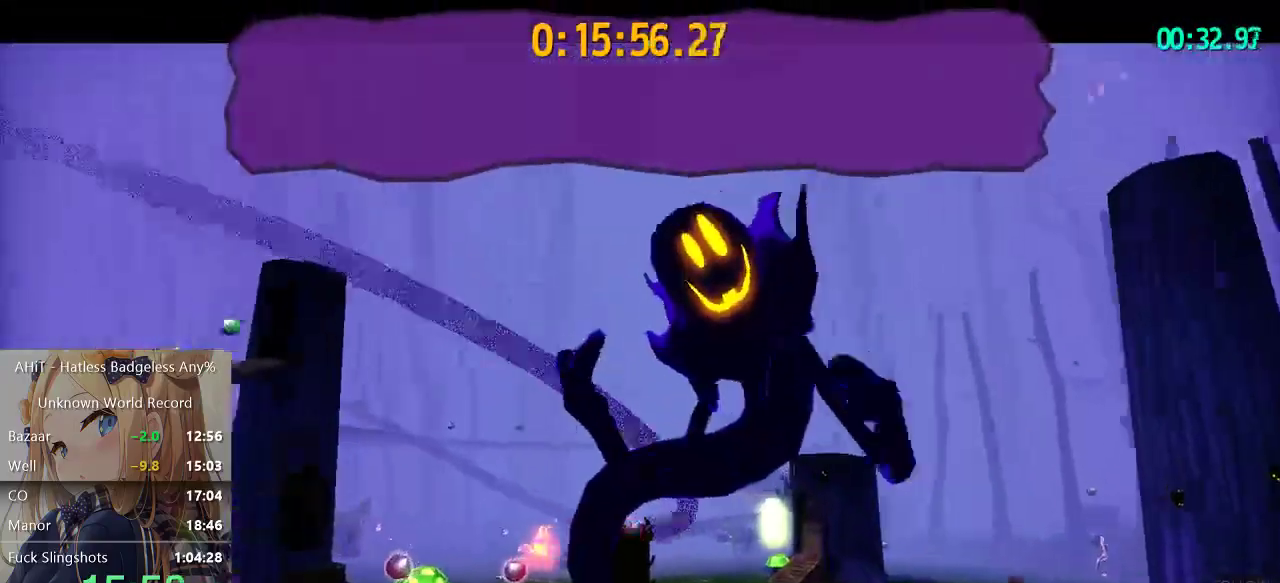
Gameplay with a controller (Xbox layout); each line is a JSON object with the inputs held at the frame after it. "events" lists button and stick changes between this image and that frame as [ms after this image, input, new state], when the widget could be followed in between. Not read: L3 R3.
{"buttons": [], "left_stick": "up-right", "right_stick": "left", "events": [[67, "X", "up"], [250, "left_stick", "up-right"], [350, "right_stick", "left"]]}
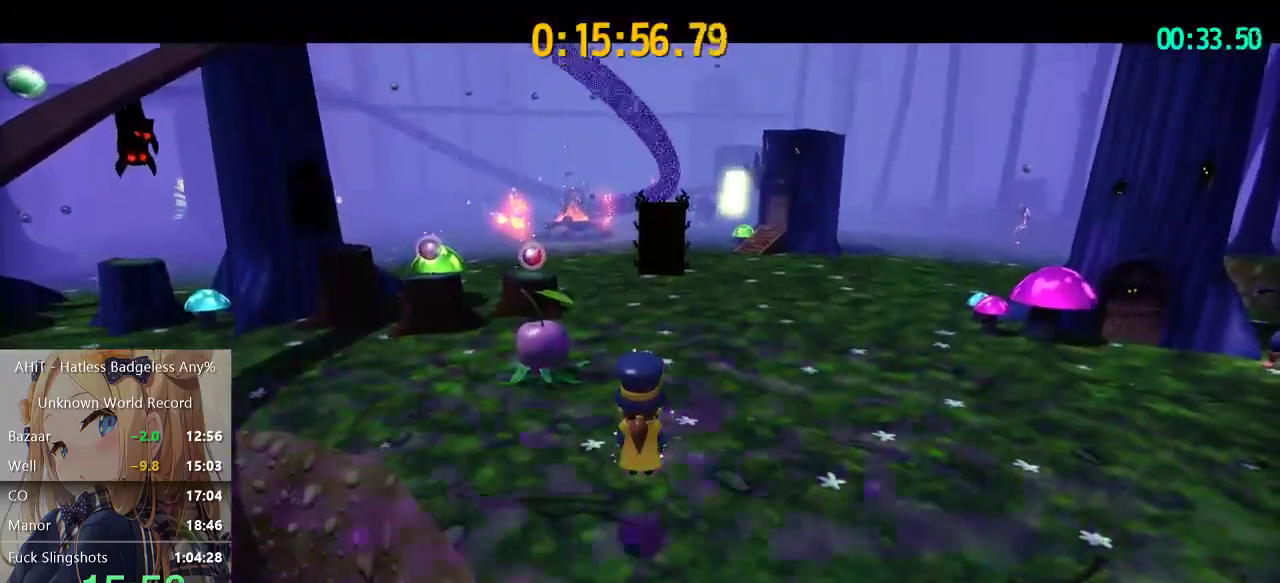
{"buttons": [], "left_stick": "up-right", "right_stick": "center", "events": [[17, "right_stick", "center"]]}
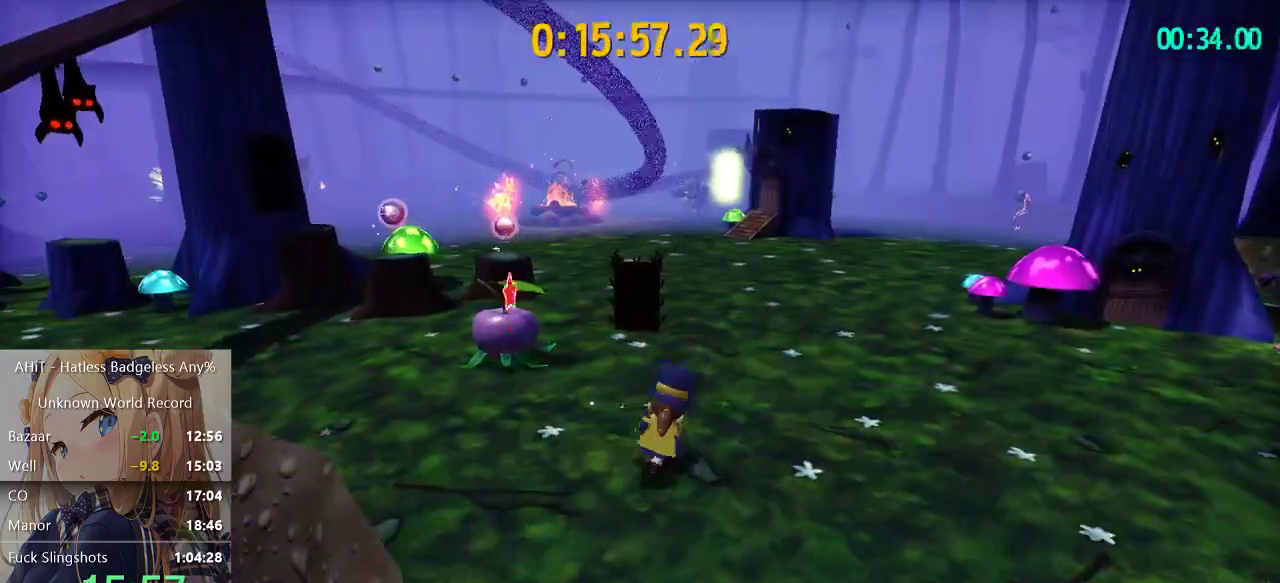
{"buttons": [], "left_stick": "up", "right_stick": "left", "events": [[50, "R2", "down"], [117, "left_stick", "up"], [217, "R2", "up"], [267, "A", "down"], [333, "A", "up"], [417, "right_stick", "left"]]}
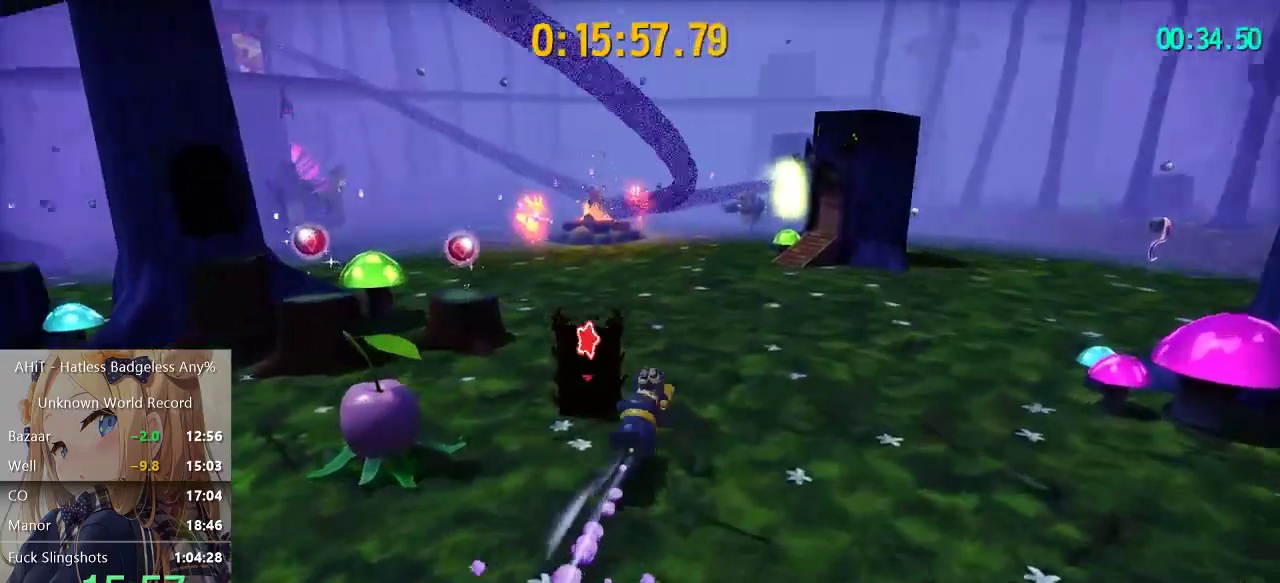
{"buttons": [], "left_stick": "up", "right_stick": "center", "events": [[33, "right_stick", "center"], [150, "B", "down"], [233, "B", "up"], [433, "A", "down"], [483, "A", "up"]]}
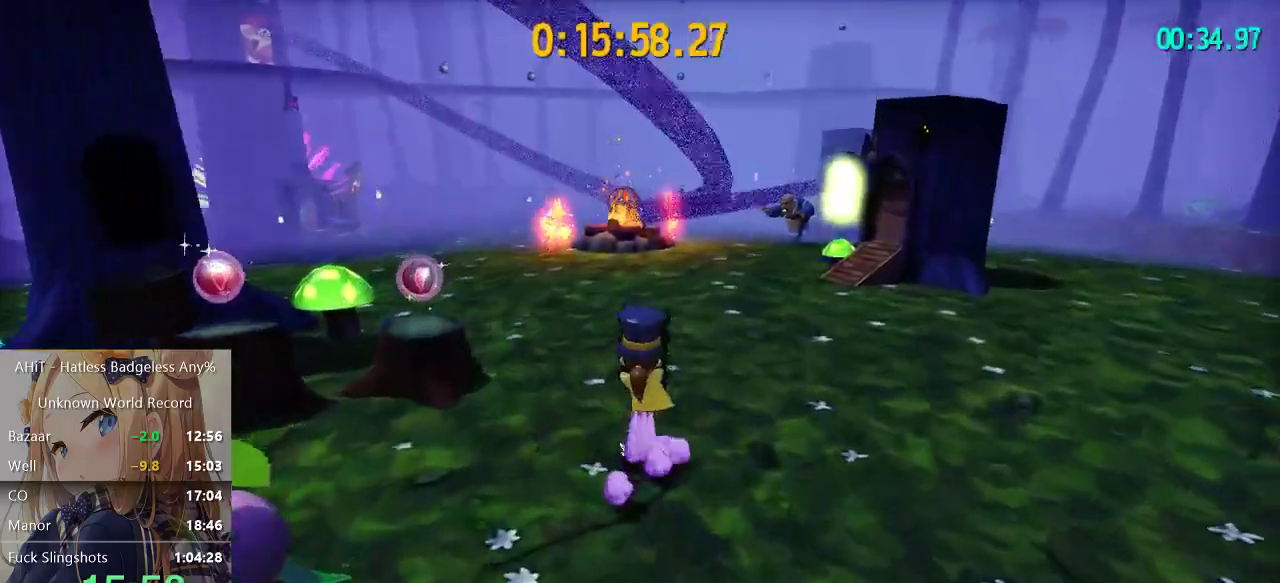
{"buttons": ["A"], "left_stick": "up", "right_stick": "center", "events": [[467, "A", "down"]]}
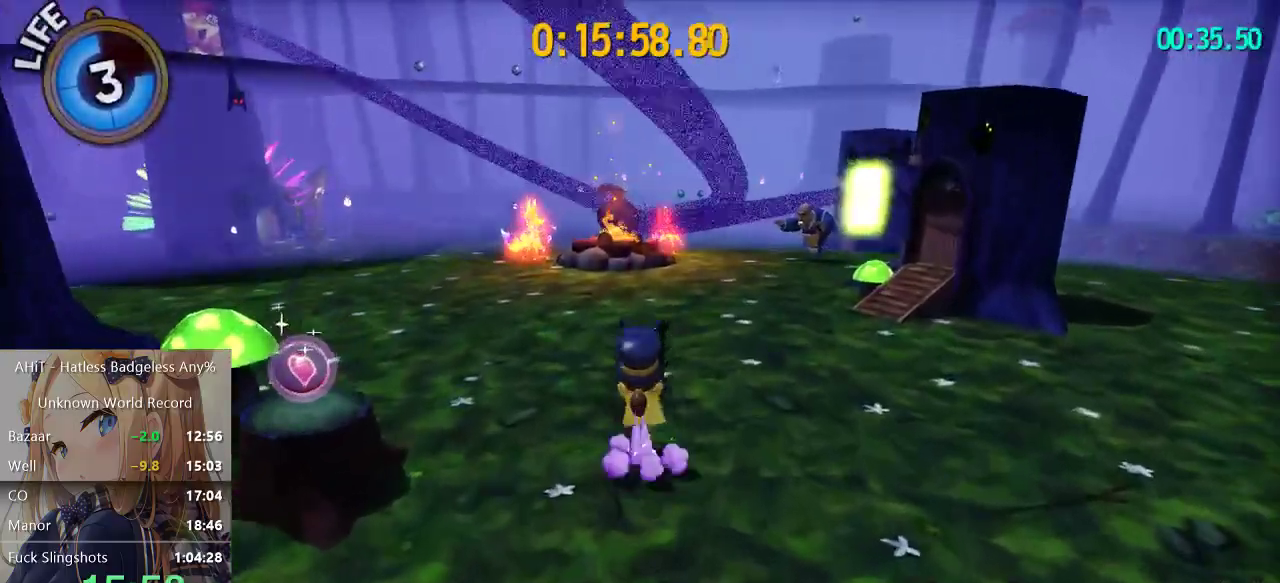
{"buttons": [], "left_stick": "up", "right_stick": "center", "events": [[233, "A", "up"], [350, "right_stick", "left"], [483, "right_stick", "center"]]}
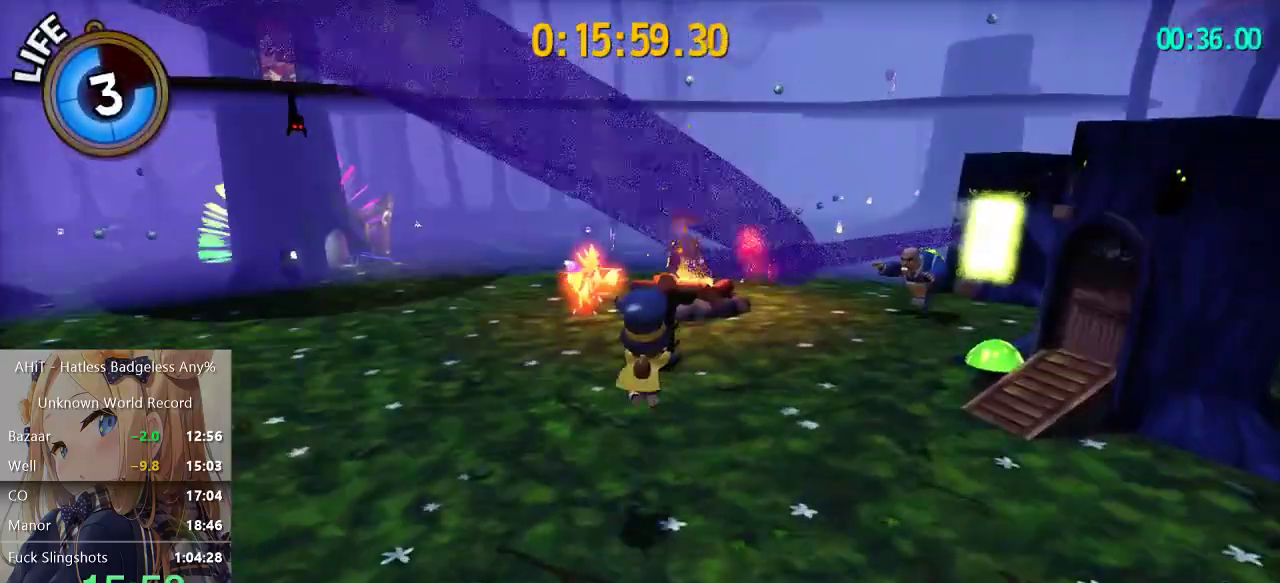
{"buttons": [], "left_stick": "up", "right_stick": "center", "events": [[300, "A", "down"], [383, "A", "up"]]}
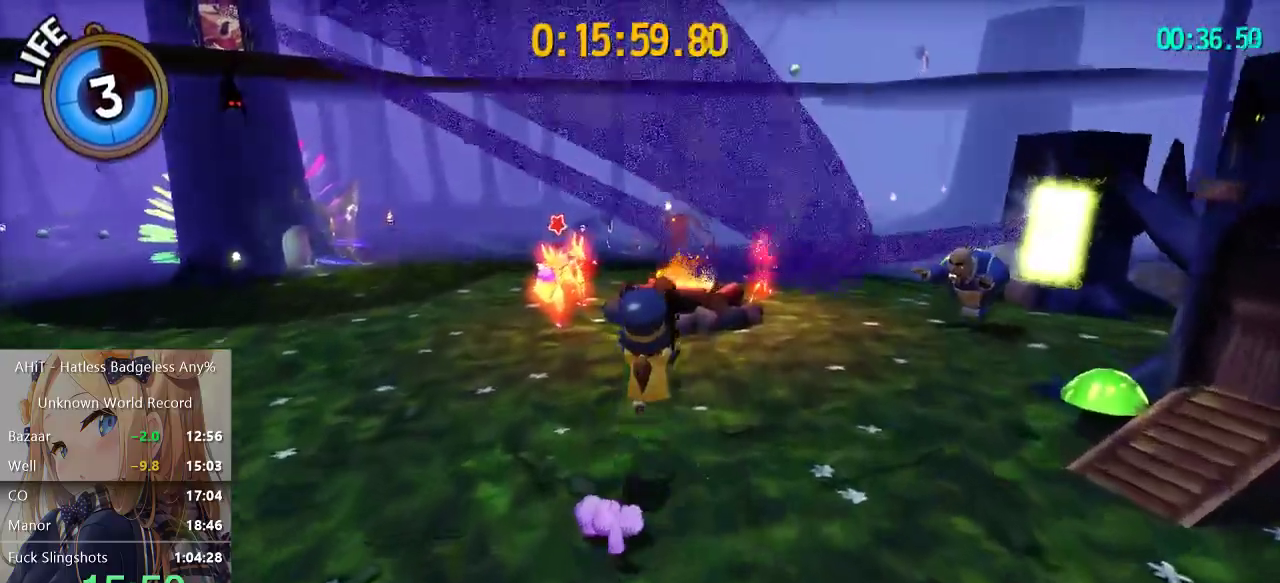
{"buttons": [], "left_stick": "up", "right_stick": "center", "events": []}
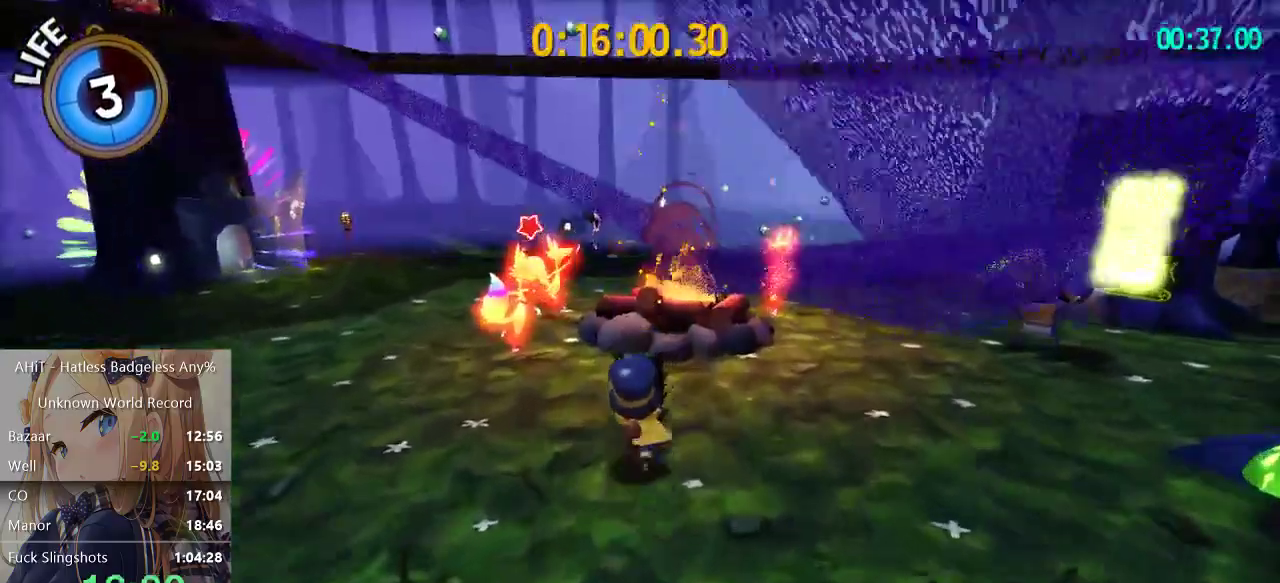
{"buttons": [], "left_stick": "right", "right_stick": "center", "events": [[200, "B", "down"], [250, "left_stick", "up-right"], [283, "B", "up"], [367, "left_stick", "right"]]}
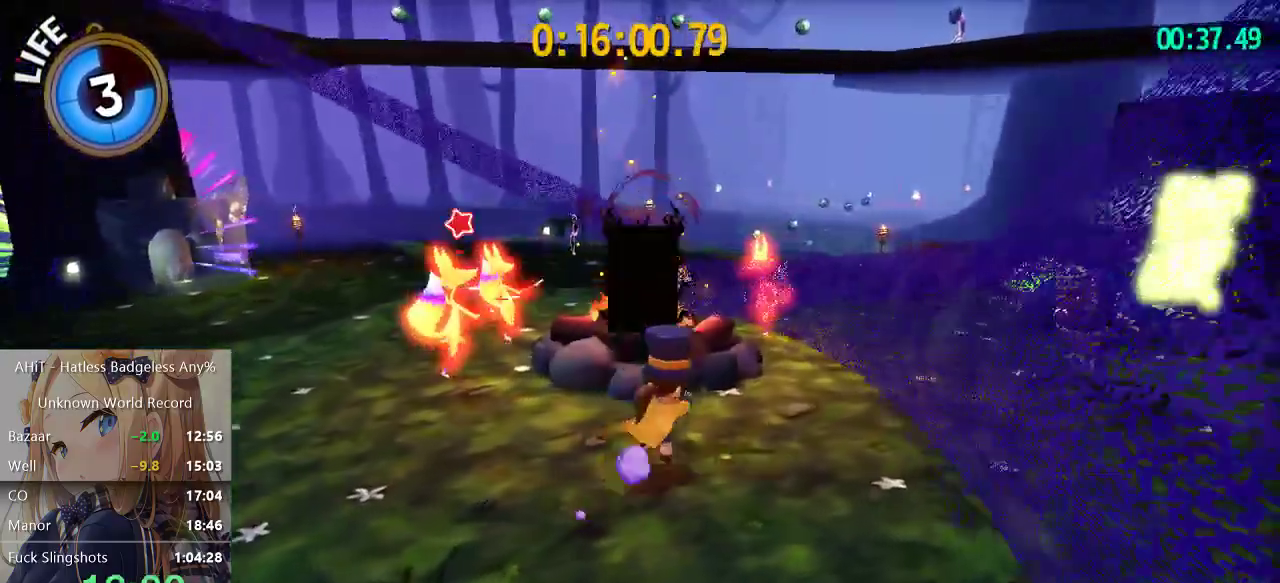
{"buttons": [], "left_stick": "right", "right_stick": "center", "events": [[67, "left_stick", "up-right"], [83, "R2", "down"], [283, "R2", "up"], [367, "left_stick", "right"]]}
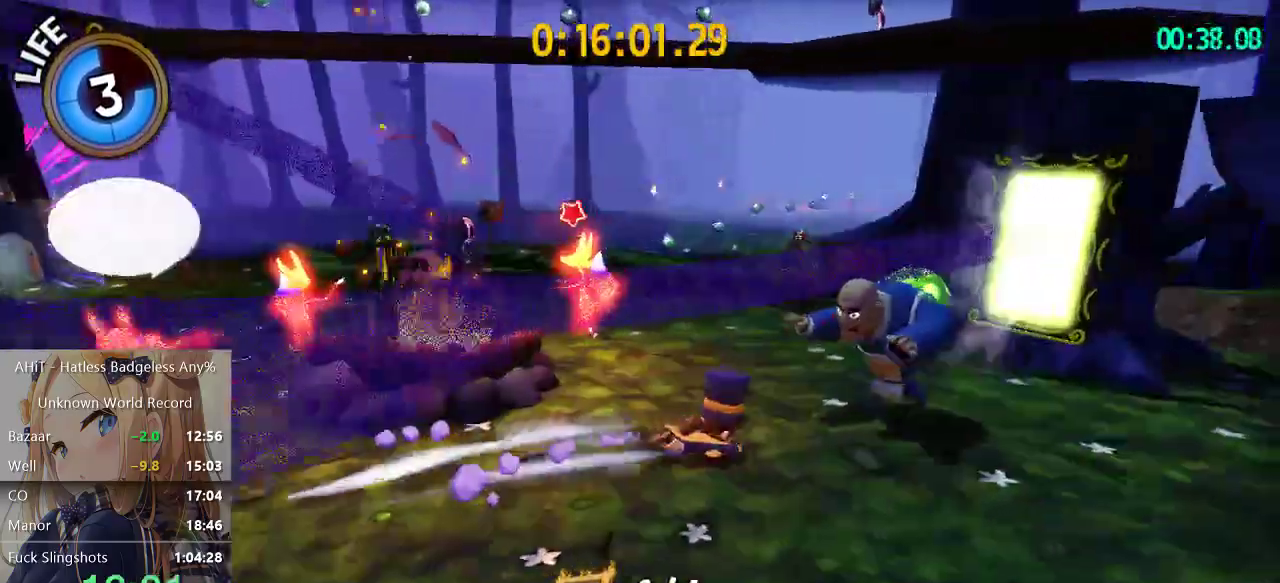
{"buttons": [], "left_stick": "right", "right_stick": "left", "events": [[33, "A", "down"], [100, "A", "up"], [200, "right_stick", "left"], [383, "right_stick", "center"], [433, "right_stick", "left"]]}
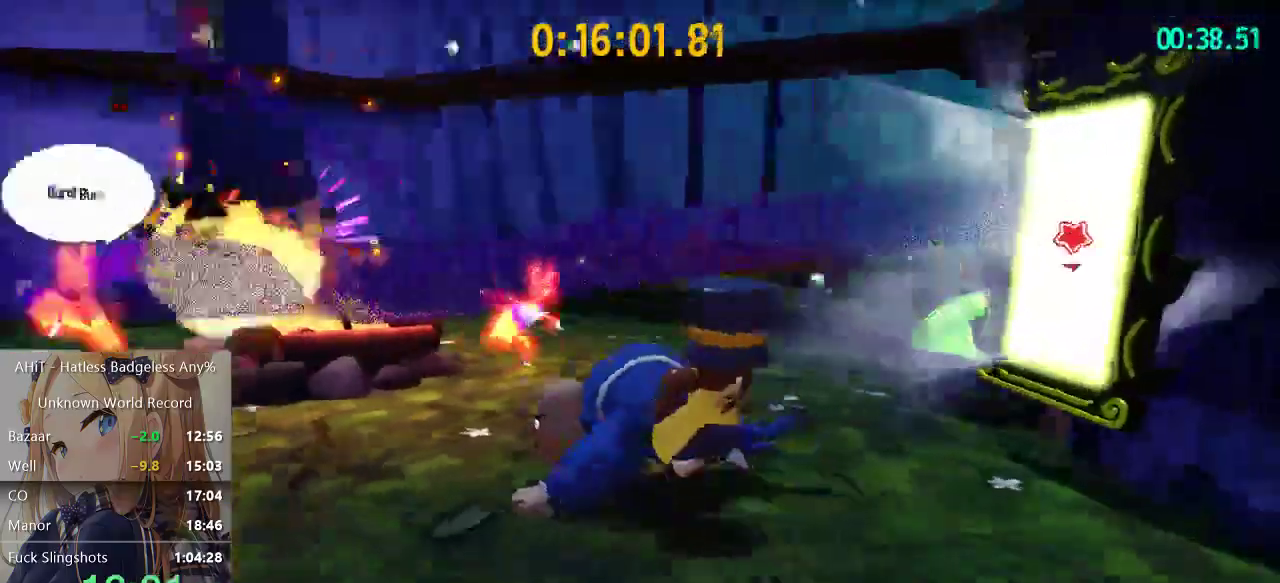
{"buttons": [], "left_stick": "left", "right_stick": "left", "events": [[183, "right_stick", "center"], [217, "B", "down"], [250, "left_stick", "down"], [300, "B", "up"], [333, "left_stick", "down-left"], [450, "left_stick", "left"], [467, "right_stick", "left"]]}
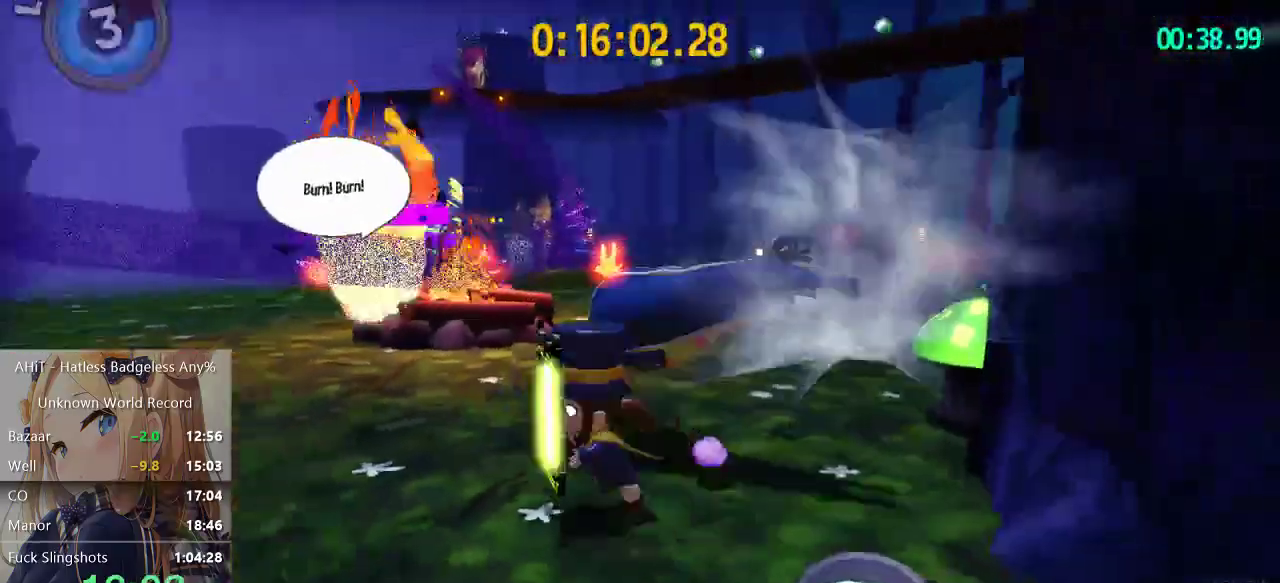
{"buttons": [], "left_stick": "up", "right_stick": "center", "events": [[17, "left_stick", "up-left"], [183, "right_stick", "center"], [250, "right_stick", "down-left"], [317, "left_stick", "up"], [350, "right_stick", "center"]]}
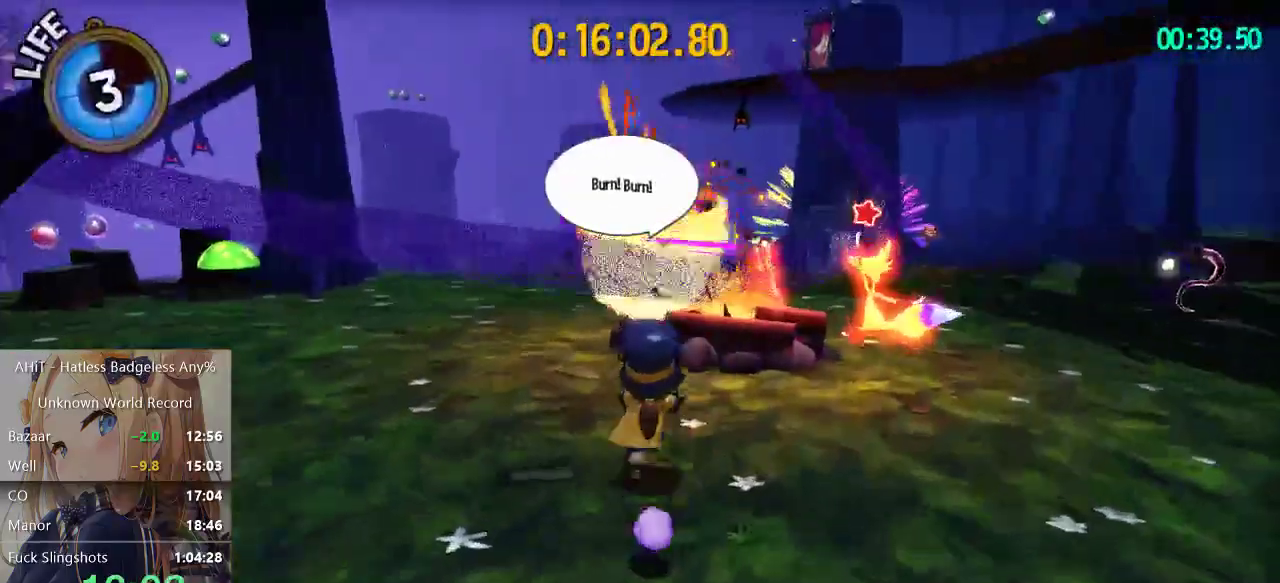
{"buttons": [], "left_stick": "up-left", "right_stick": "left", "events": [[117, "B", "down"], [217, "B", "up"], [317, "right_stick", "left"], [350, "left_stick", "up-left"]]}
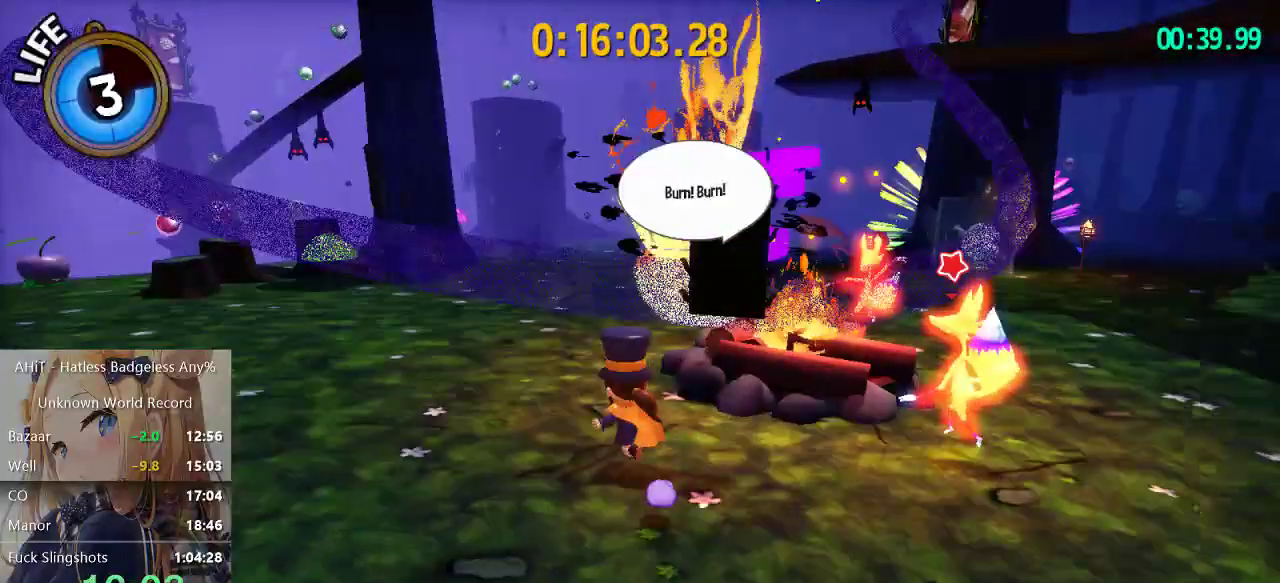
{"buttons": [], "left_stick": "up-left", "right_stick": "left", "events": [[150, "R2", "down"], [283, "R2", "up"]]}
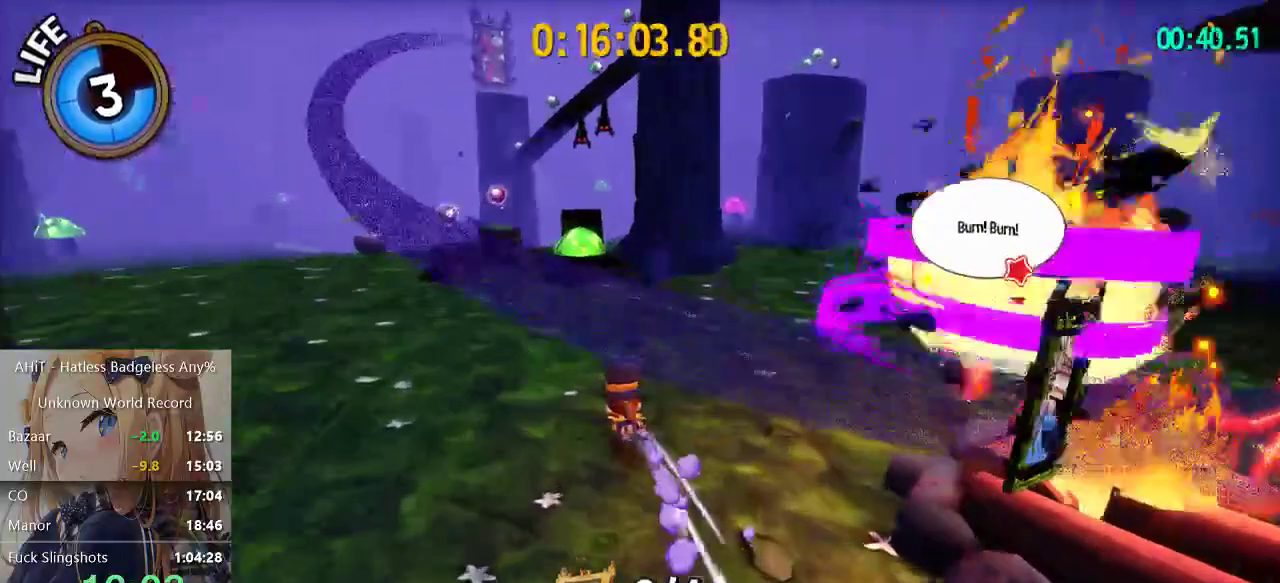
{"buttons": [], "left_stick": "up", "right_stick": "left", "events": [[83, "left_stick", "up"], [100, "A", "down"], [183, "A", "up"]]}
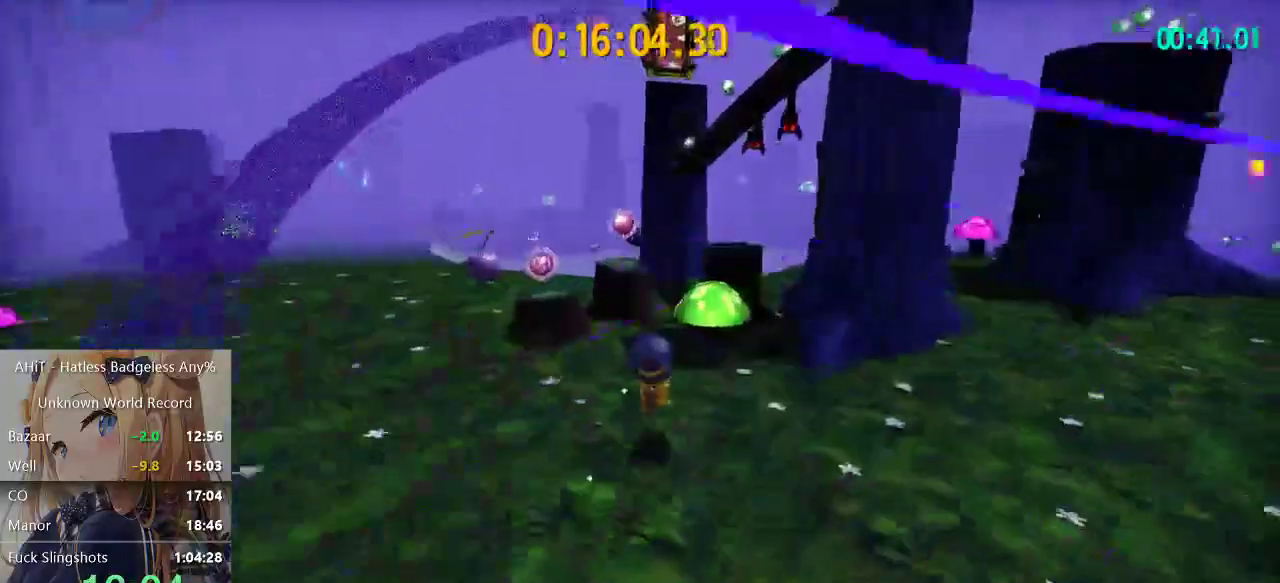
{"buttons": [], "left_stick": "up", "right_stick": "center", "events": [[133, "A", "down"], [283, "A", "up"], [433, "right_stick", "center"]]}
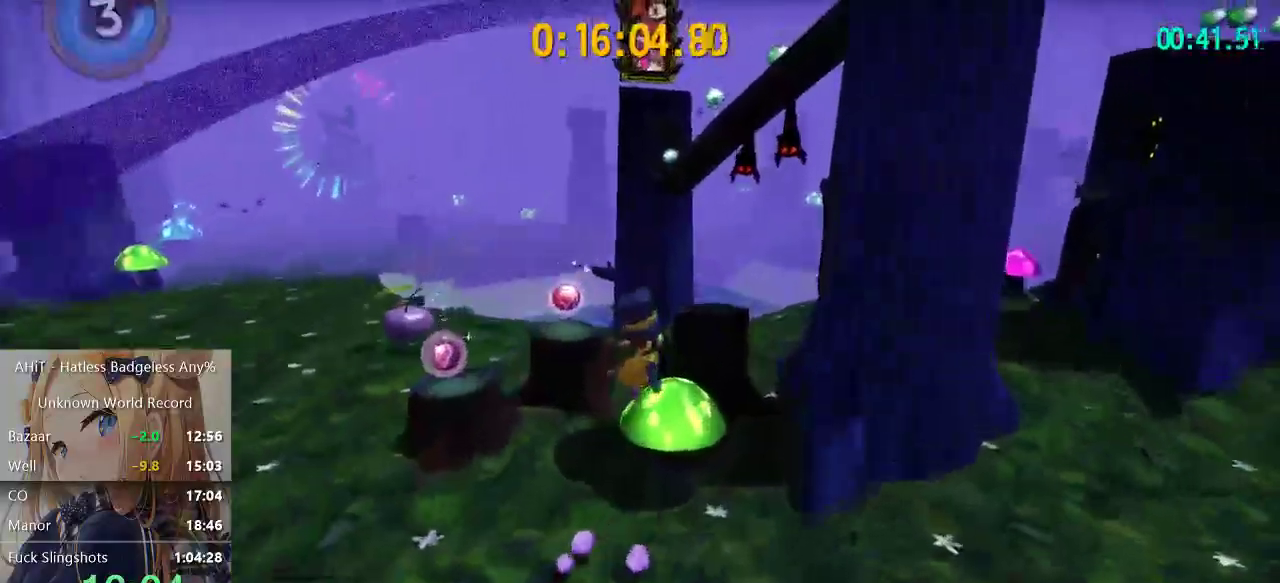
{"buttons": [], "left_stick": "up", "right_stick": "right", "events": [[450, "right_stick", "right"]]}
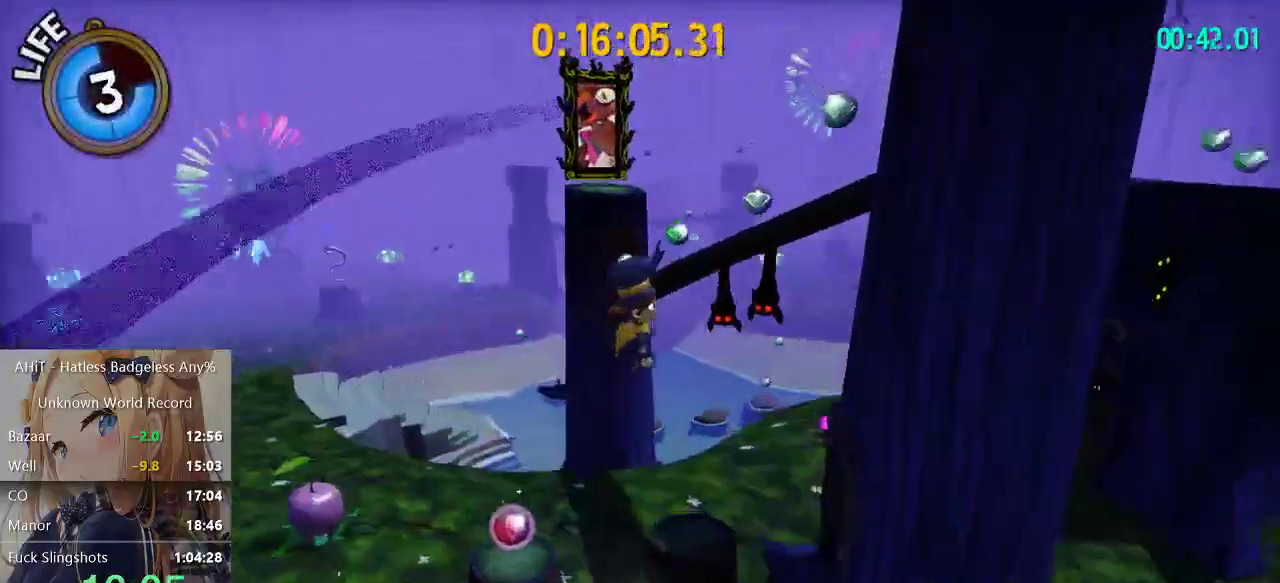
{"buttons": ["A"], "left_stick": "up", "right_stick": "center", "events": [[33, "right_stick", "center"], [233, "A", "down"]]}
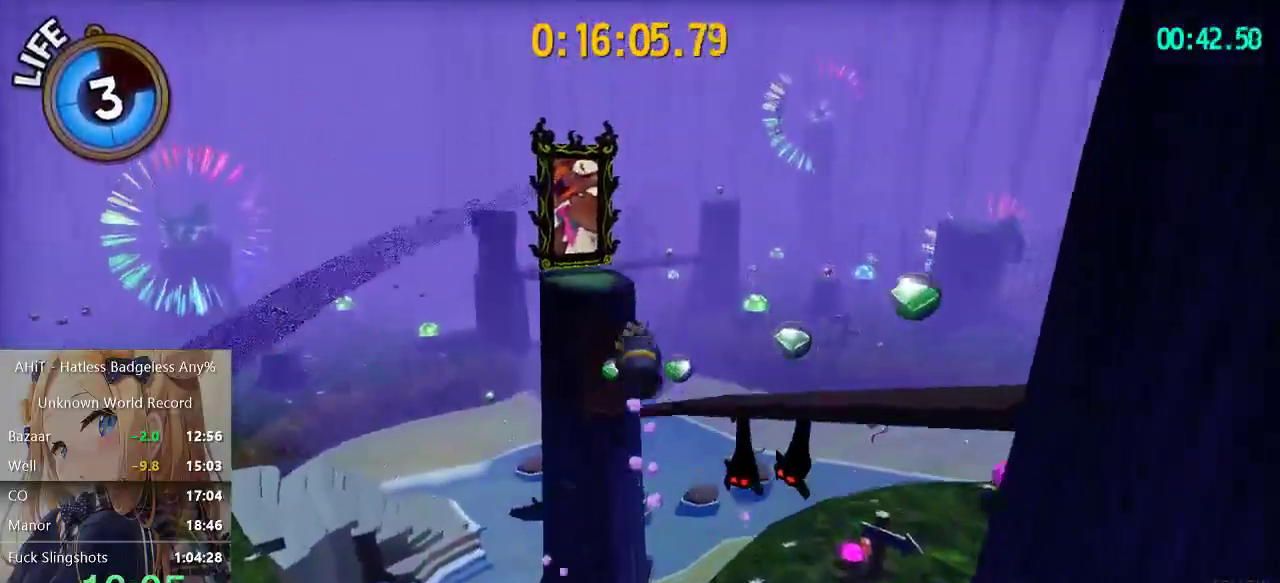
{"buttons": [], "left_stick": "up-left", "right_stick": "center", "events": [[67, "A", "up"], [133, "R2", "down"], [267, "R2", "up"], [267, "left_stick", "up-left"], [383, "A", "down"], [467, "A", "up"]]}
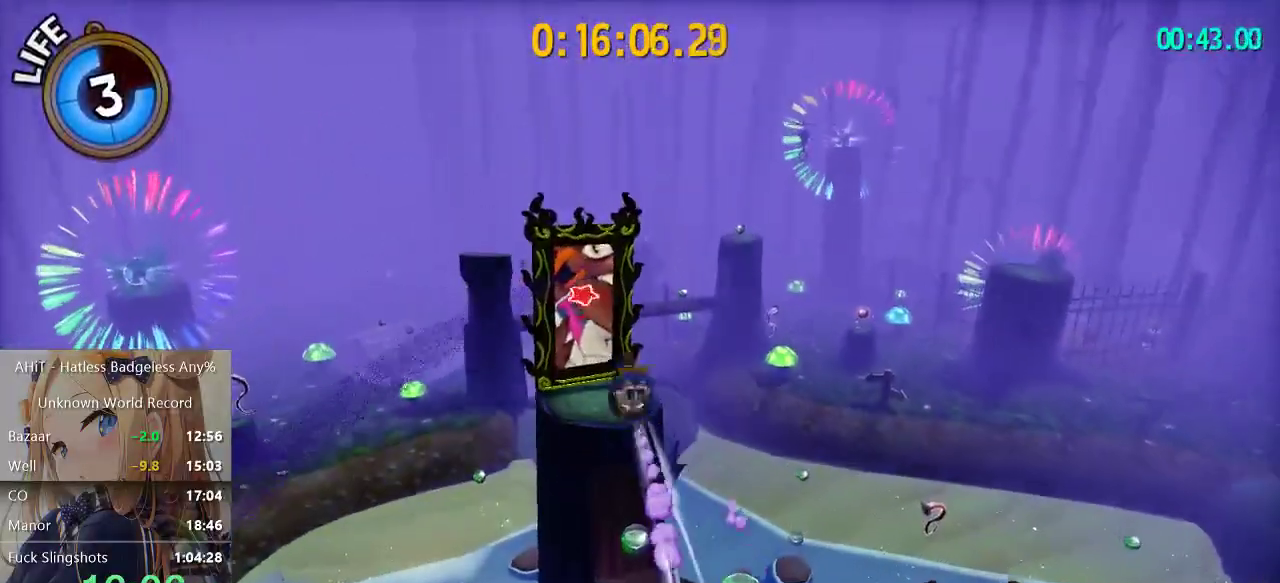
{"buttons": [], "left_stick": "down", "right_stick": "center", "events": [[117, "right_stick", "right"], [217, "left_stick", "center"], [283, "right_stick", "center"], [350, "B", "down"], [350, "left_stick", "down"], [450, "B", "up"]]}
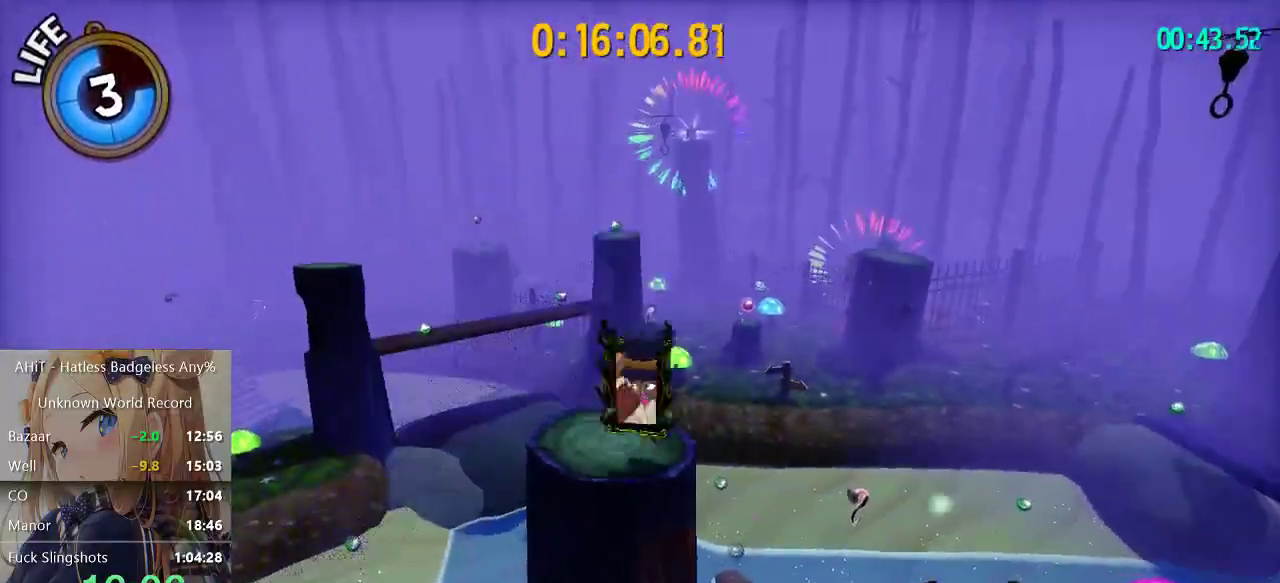
{"buttons": [], "left_stick": "down-right", "right_stick": "right", "events": [[50, "left_stick", "down-right"], [133, "right_stick", "right"]]}
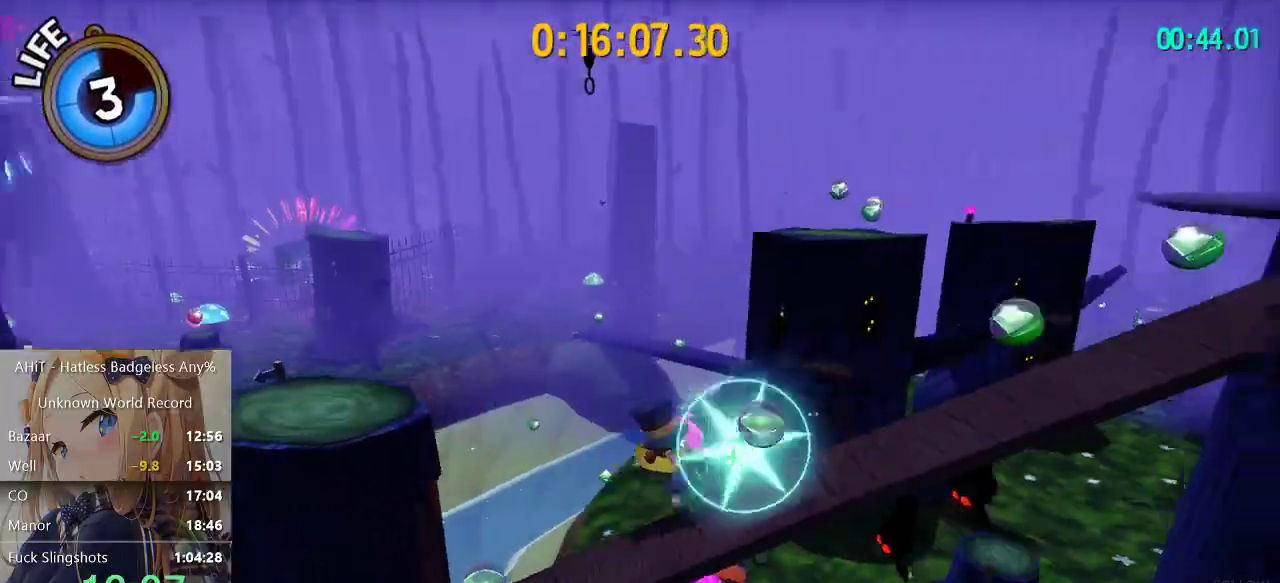
{"buttons": [], "left_stick": "up-left", "right_stick": "center", "events": [[217, "left_stick", "right"], [333, "left_stick", "up"], [383, "right_stick", "center"], [417, "left_stick", "up-left"]]}
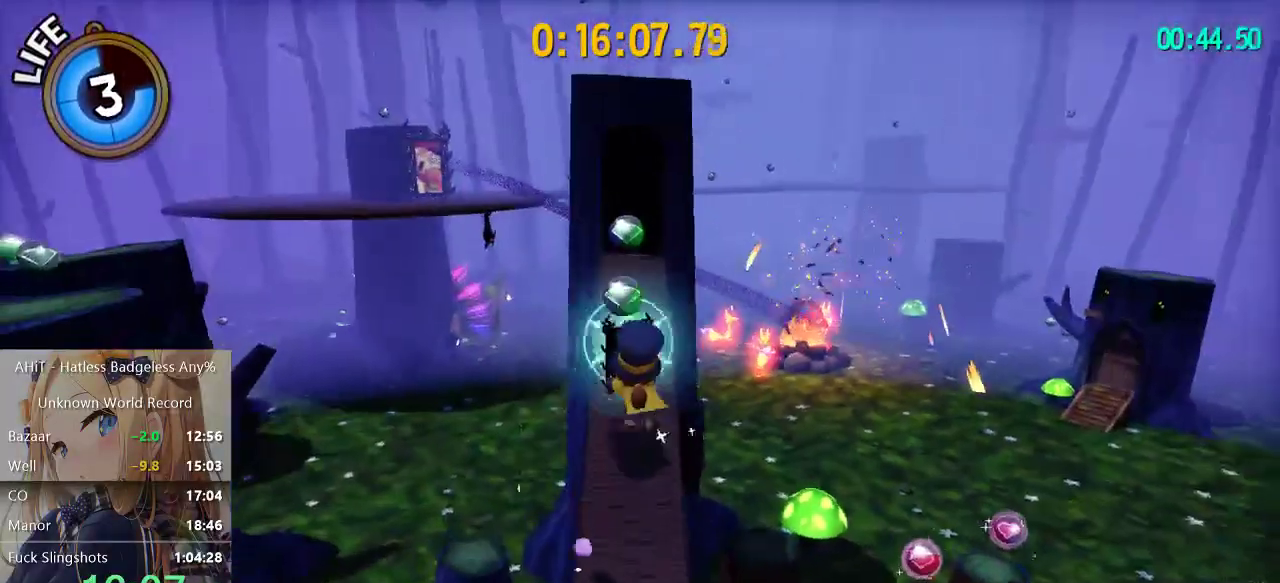
{"buttons": ["A"], "left_stick": "up", "right_stick": "center", "events": [[367, "A", "down"], [500, "left_stick", "up"]]}
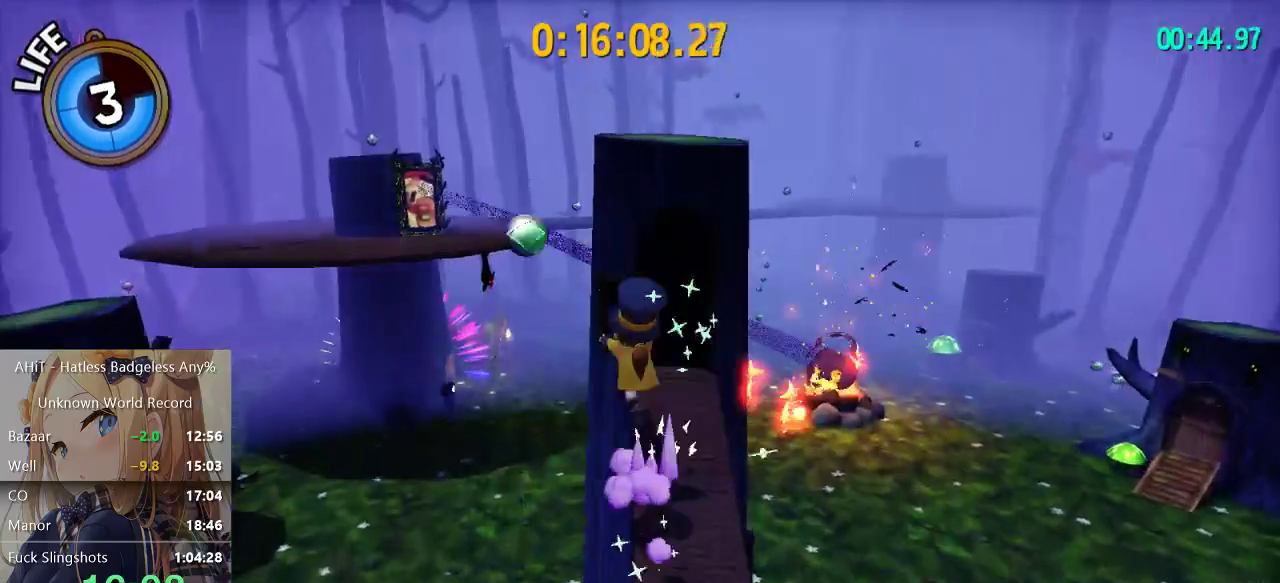
{"buttons": [], "left_stick": "center", "right_stick": "right", "events": [[67, "A", "up"], [100, "B", "down"], [250, "B", "up"], [417, "left_stick", "center"], [417, "right_stick", "right"]]}
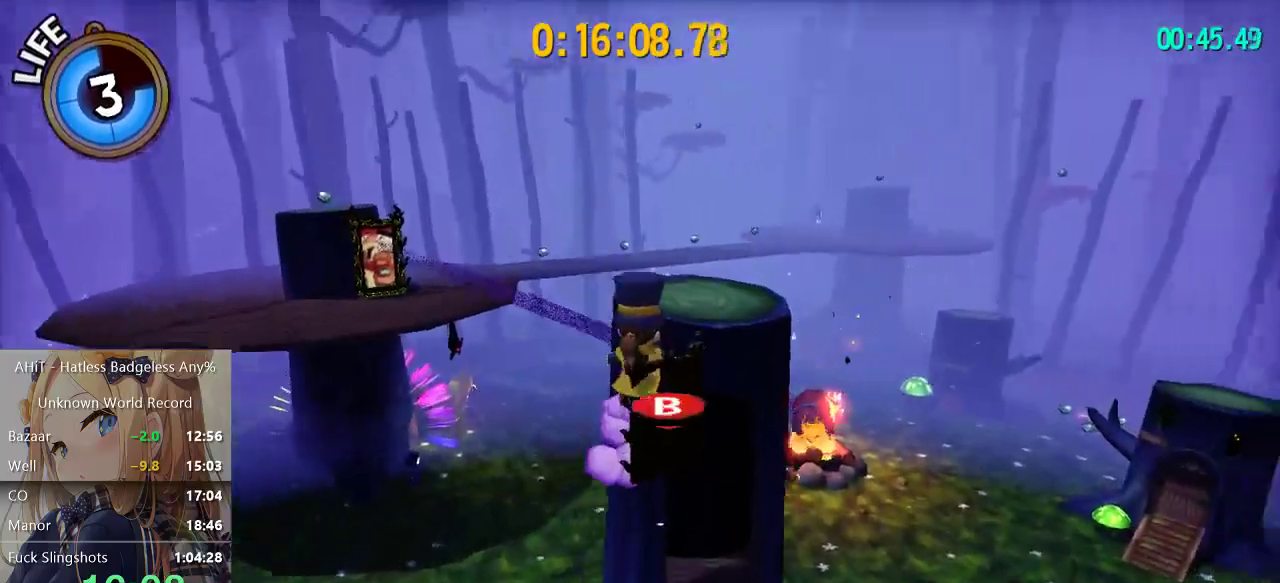
{"buttons": [], "left_stick": "center", "right_stick": "center", "events": [[117, "right_stick", "center"]]}
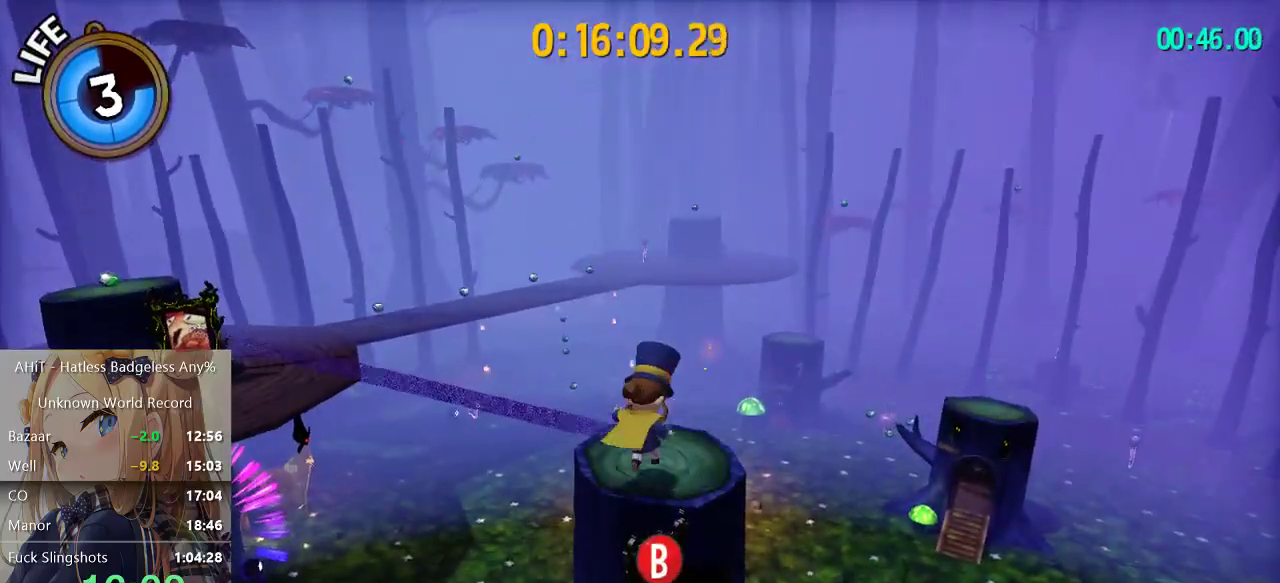
{"buttons": [], "left_stick": "up", "right_stick": "center", "events": [[133, "B", "down"], [217, "left_stick", "up"], [250, "B", "up"], [367, "right_stick", "right"], [467, "right_stick", "center"]]}